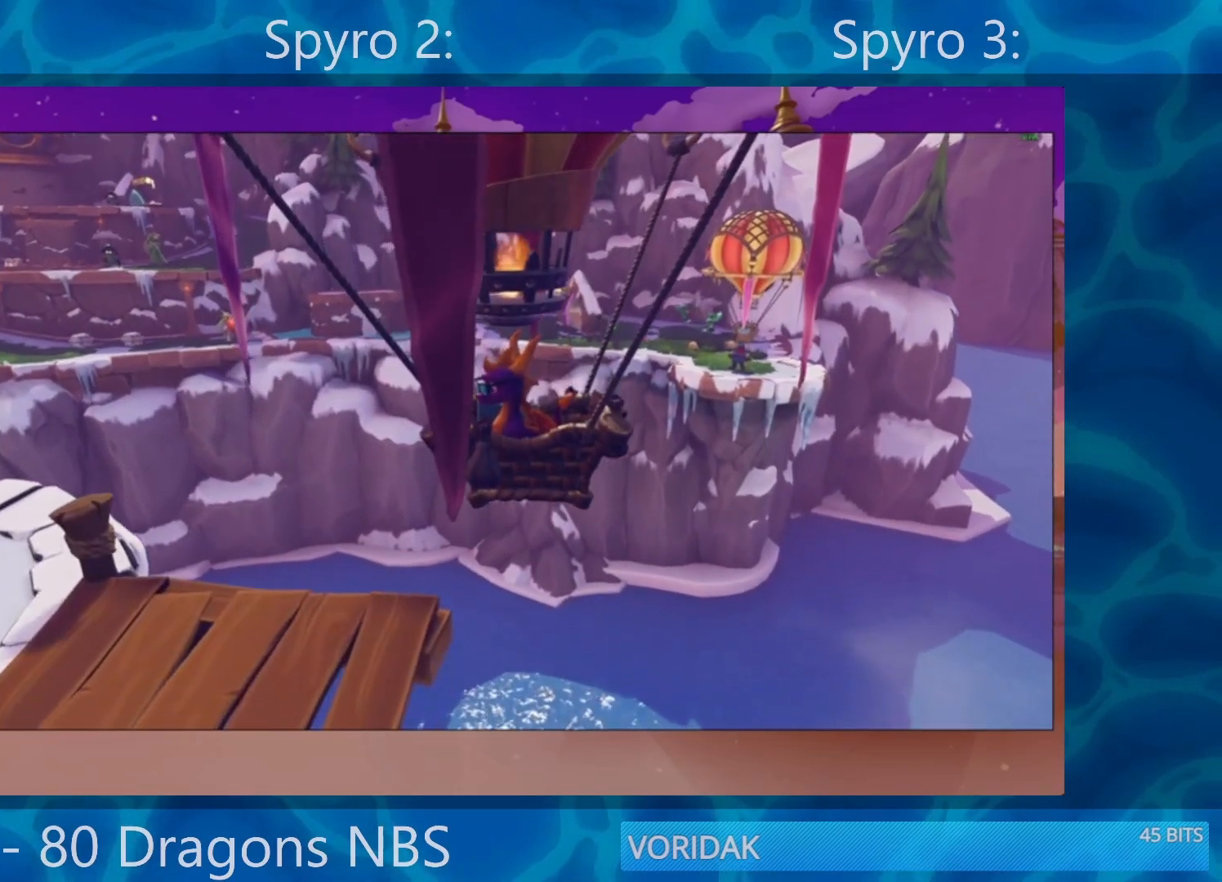
Gameplay with a controller (PlayStation layout); each line is a JSON object with the inputs held at the frame after it. "events" lists button and stick changes between this image and that frame as [ms after this image, input, new state], when the widget could be followed in between. Not read: L3 R3.
{"buttons": ["SQUARE"], "left_stick": "center", "right_stick": "center", "events": [[467, "SQUARE", "down"]]}
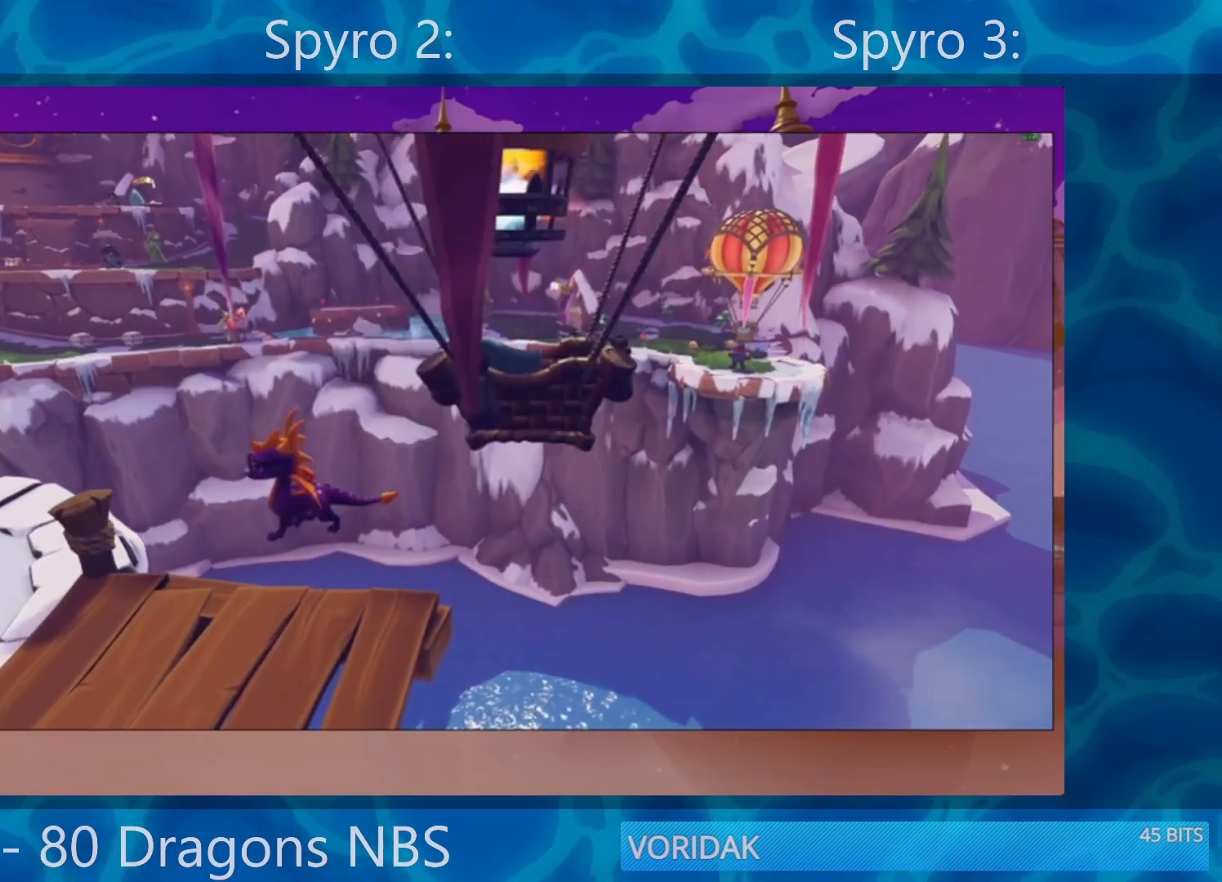
{"buttons": ["SQUARE"], "left_stick": "center", "right_stick": "center", "events": []}
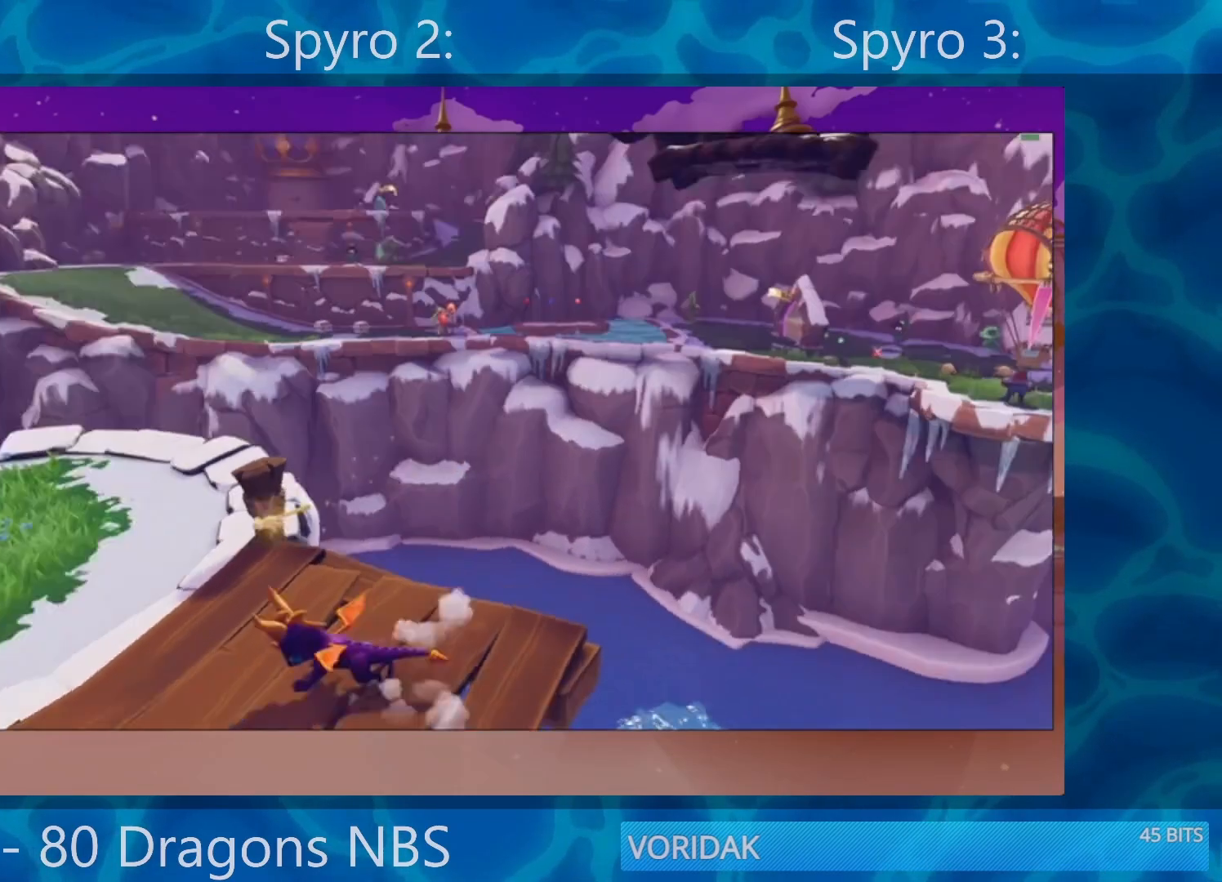
{"buttons": ["SQUARE"], "left_stick": "center", "right_stick": "center", "events": [[267, "left_stick", "left"], [483, "left_stick", "center"]]}
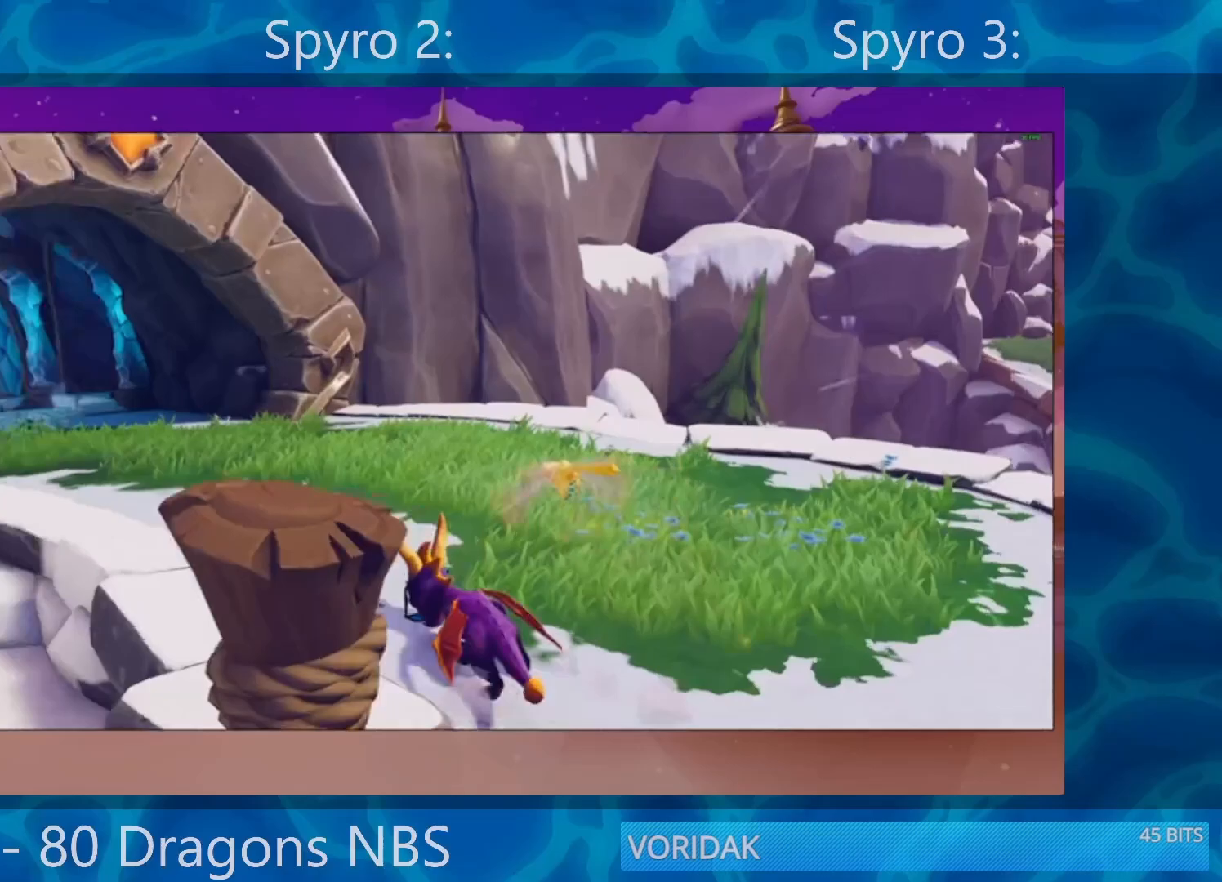
{"buttons": ["SQUARE"], "left_stick": "left", "right_stick": "center", "events": [[133, "left_stick", "left"], [300, "left_stick", "center"], [450, "left_stick", "left"]]}
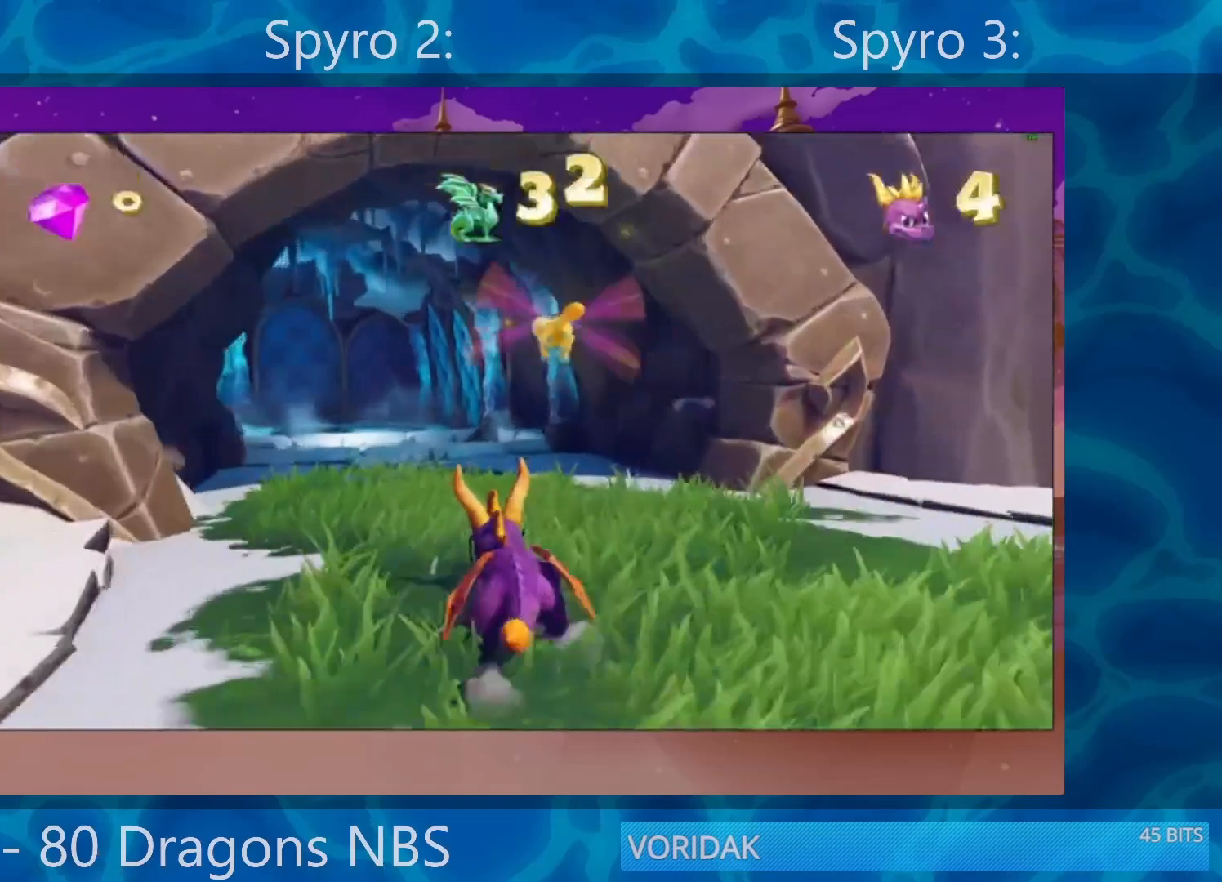
{"buttons": ["SQUARE"], "left_stick": "center", "right_stick": "center", "events": [[167, "left_stick", "center"], [367, "left_stick", "right"], [417, "left_stick", "center"]]}
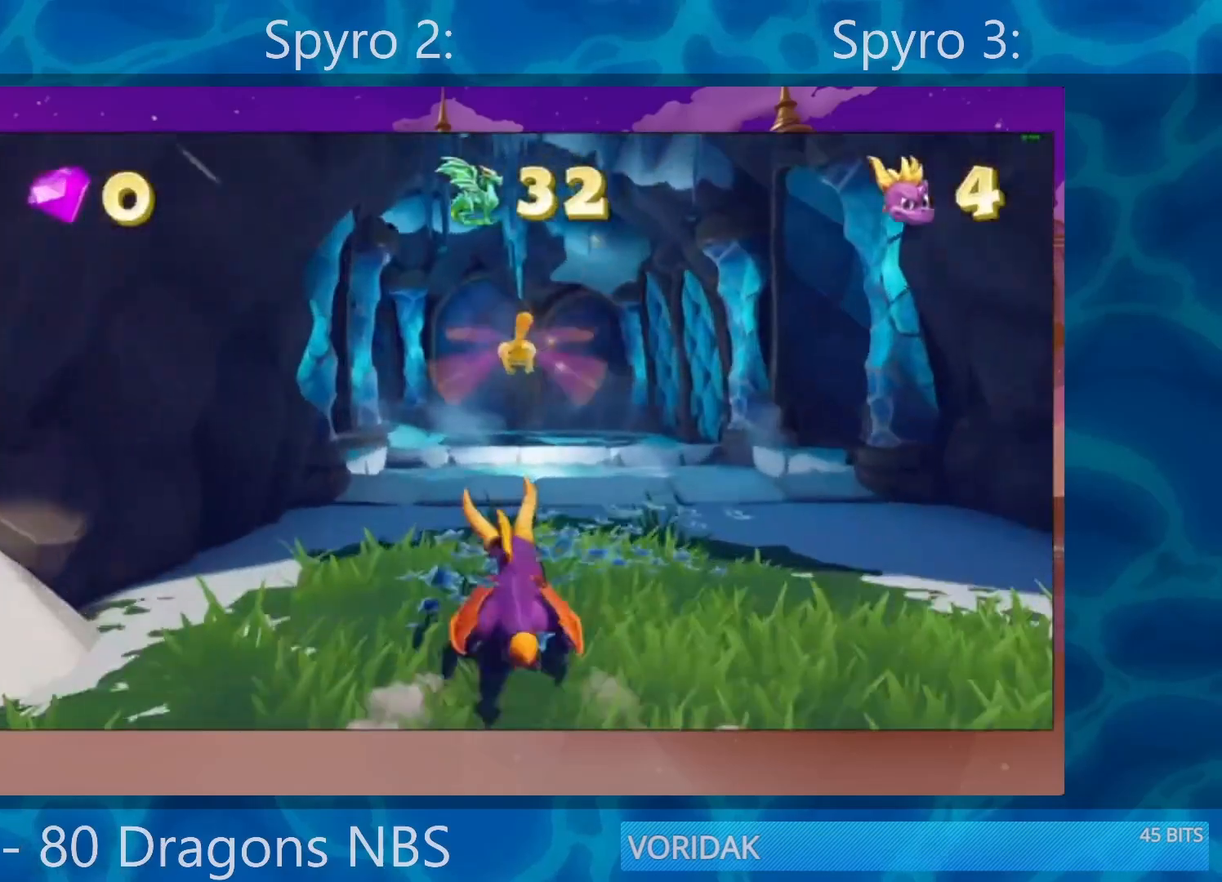
{"buttons": ["SQUARE"], "left_stick": "left", "right_stick": "center", "events": [[217, "CROSS", "down"], [417, "CROSS", "up"], [450, "left_stick", "left"]]}
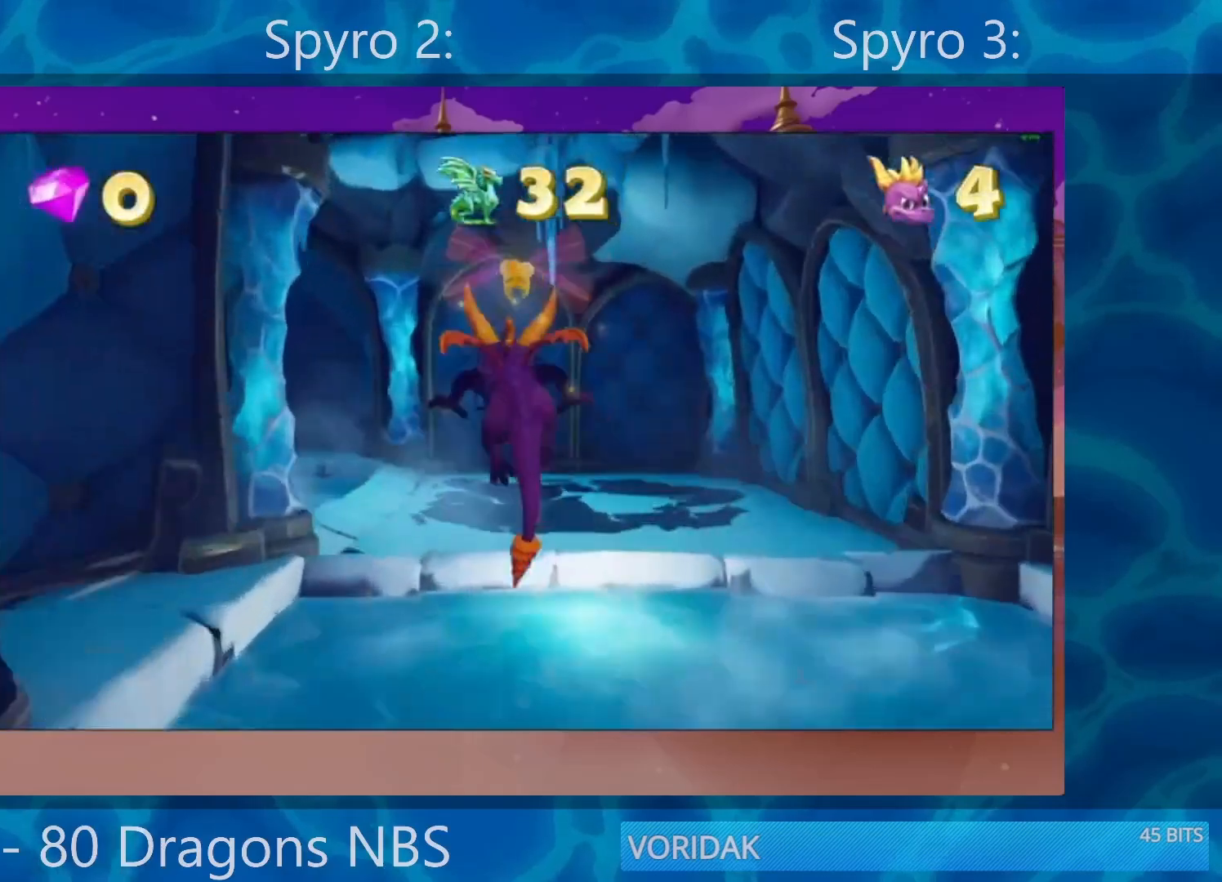
{"buttons": ["SQUARE"], "left_stick": "left", "right_stick": "center", "events": []}
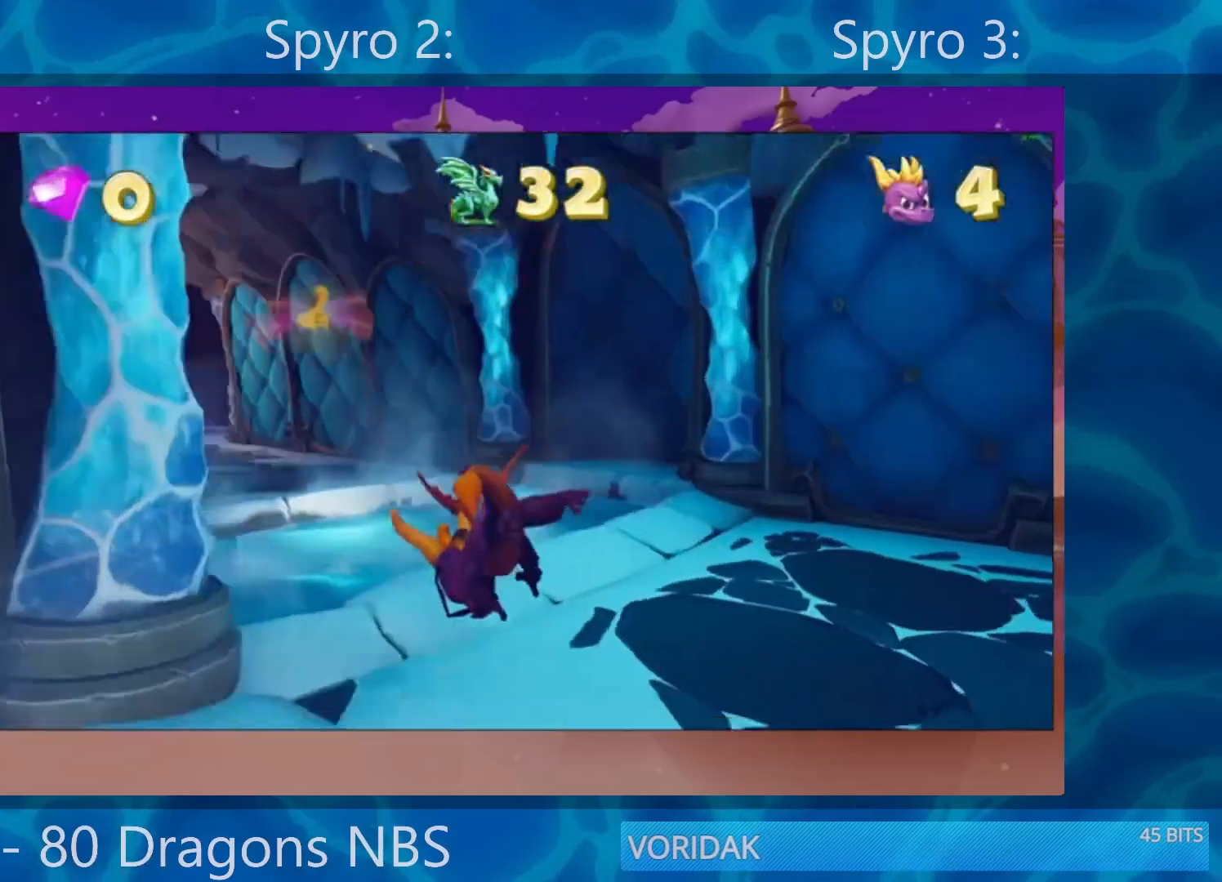
{"buttons": ["SQUARE"], "left_stick": "center", "right_stick": "center", "events": [[183, "CROSS", "down"], [183, "left_stick", "center"], [250, "CROSS", "up"]]}
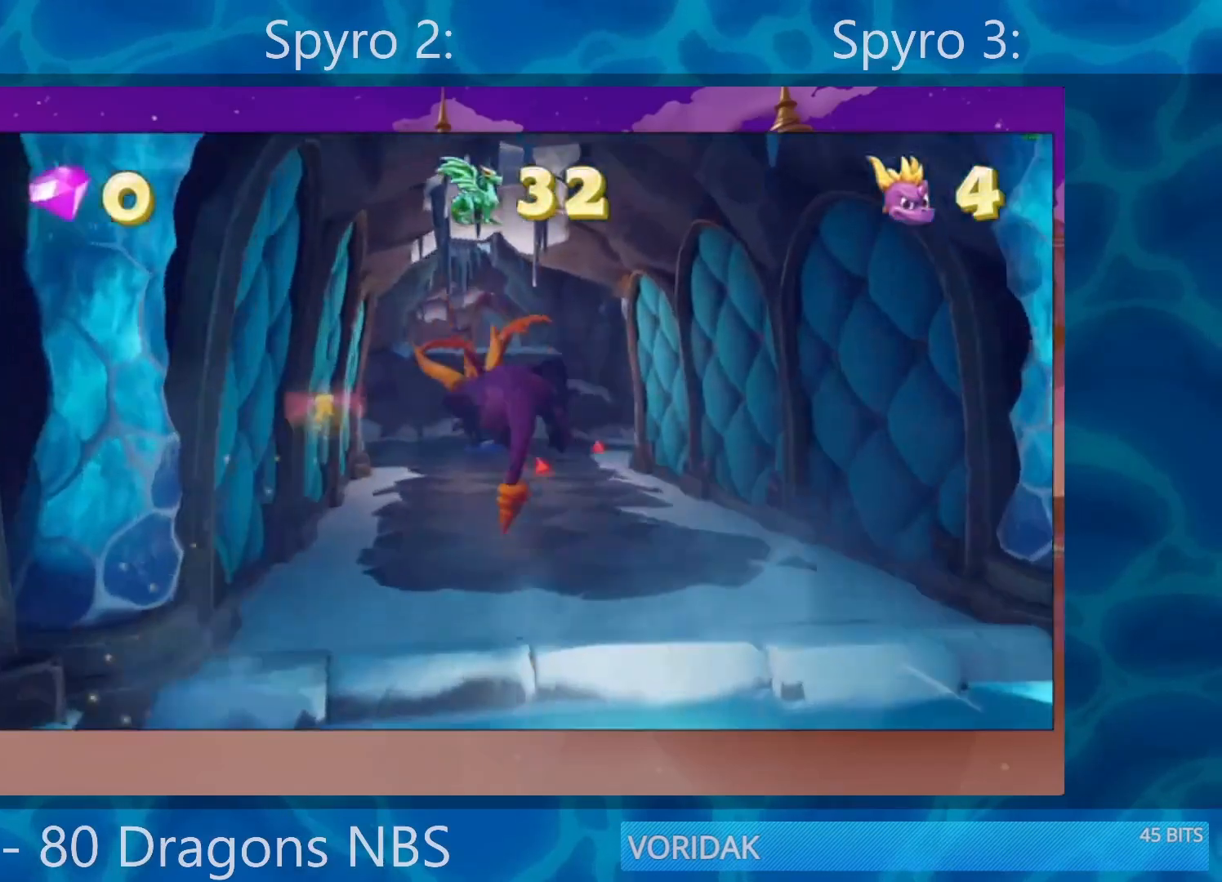
{"buttons": ["SQUARE"], "left_stick": "center", "right_stick": "center", "events": [[67, "left_stick", "up-left"], [183, "left_stick", "center"]]}
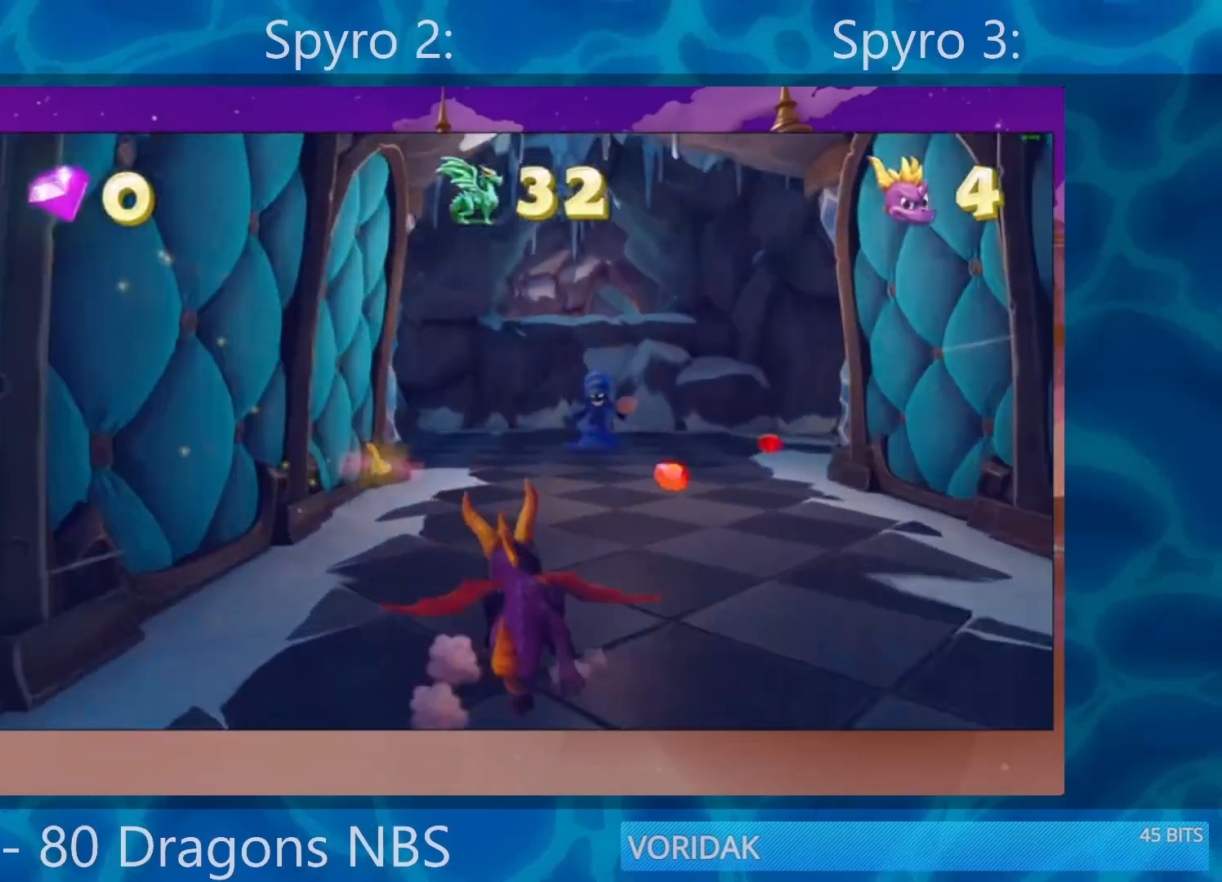
{"buttons": ["SQUARE"], "left_stick": "up-left", "right_stick": "center", "events": [[417, "left_stick", "up-left"]]}
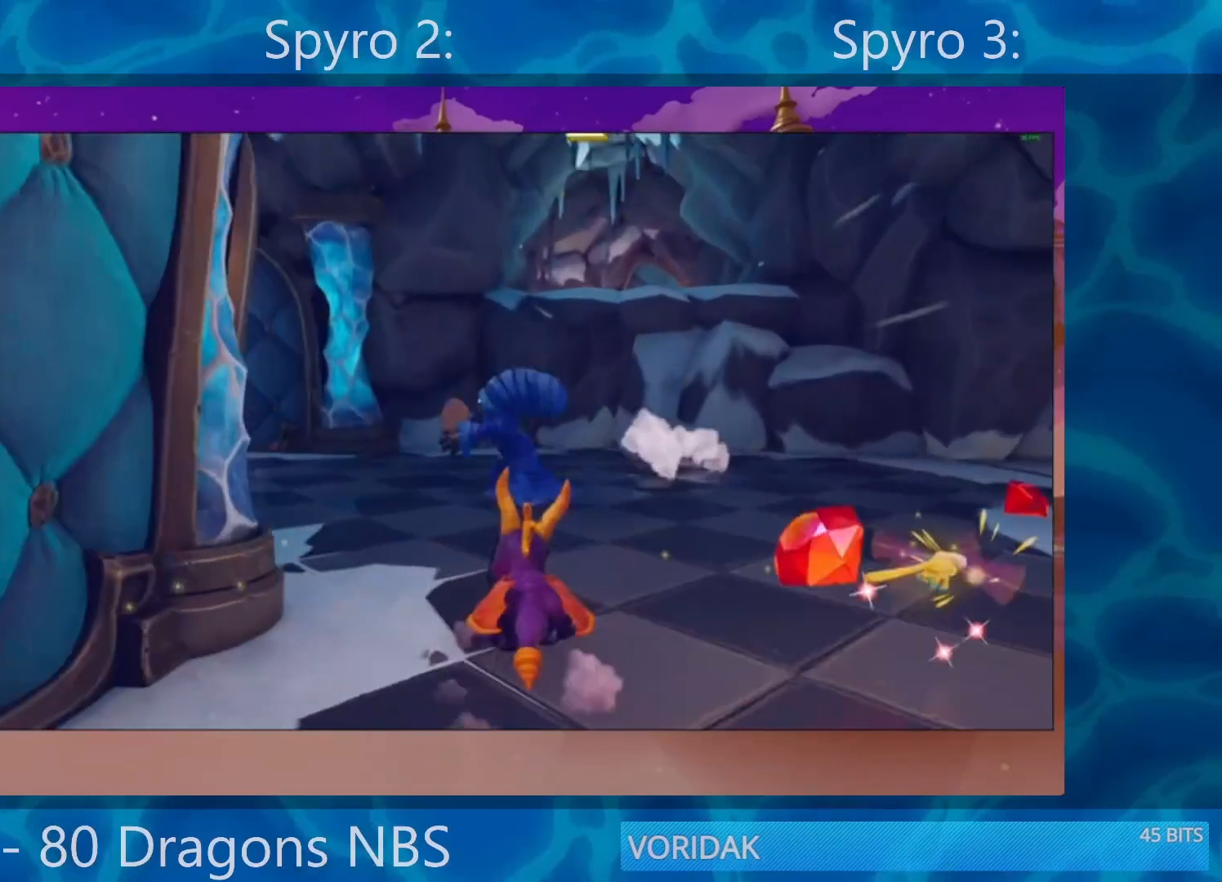
{"buttons": [], "left_stick": "right", "right_stick": "center", "events": [[17, "SQUARE", "up"], [83, "CIRCLE", "down"], [83, "CROSS", "down"], [183, "CIRCLE", "up"], [183, "CROSS", "up"], [183, "left_stick", "right"], [200, "CIRCLE", "down"], [200, "CROSS", "down"], [233, "CIRCLE", "up"], [233, "CROSS", "up"]]}
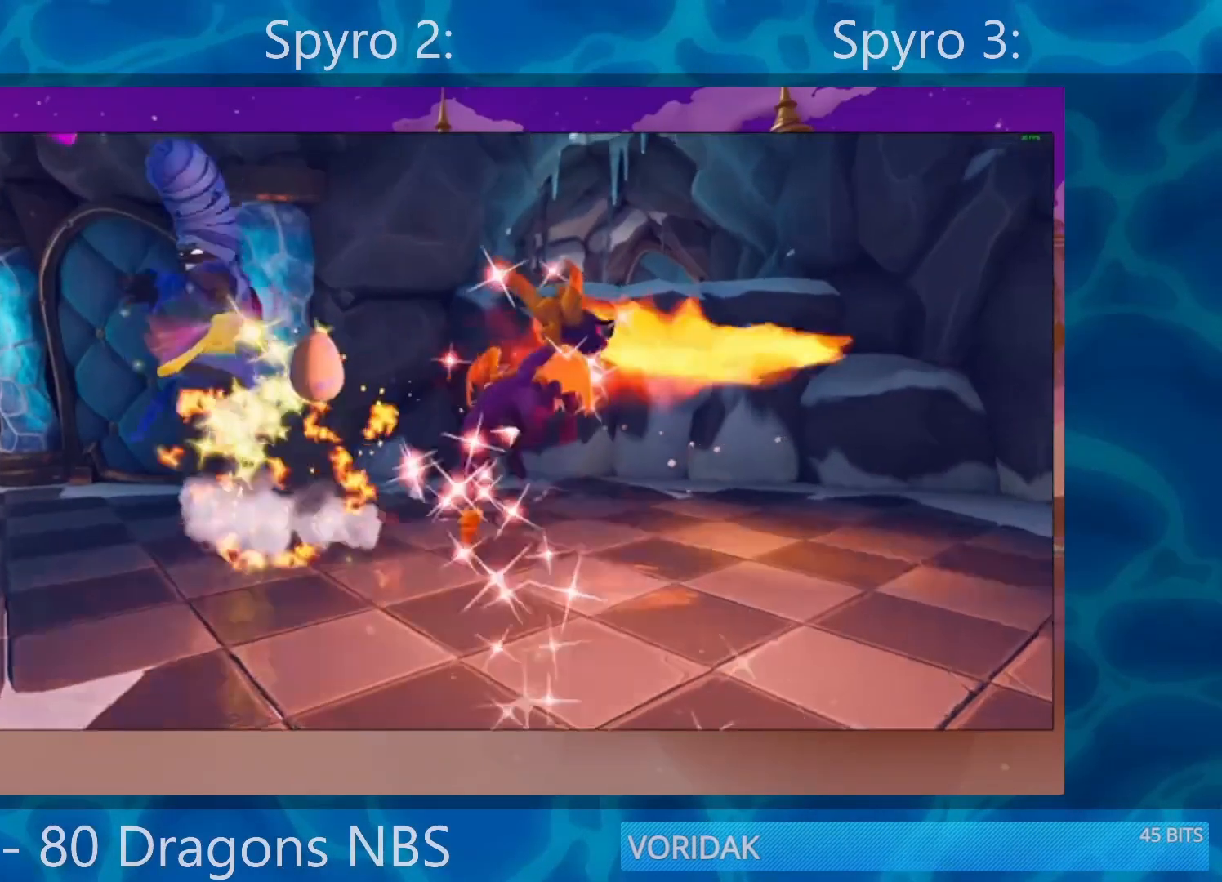
{"buttons": ["SQUARE"], "left_stick": "center", "right_stick": "center", "events": [[17, "SQUARE", "down"], [250, "left_stick", "center"]]}
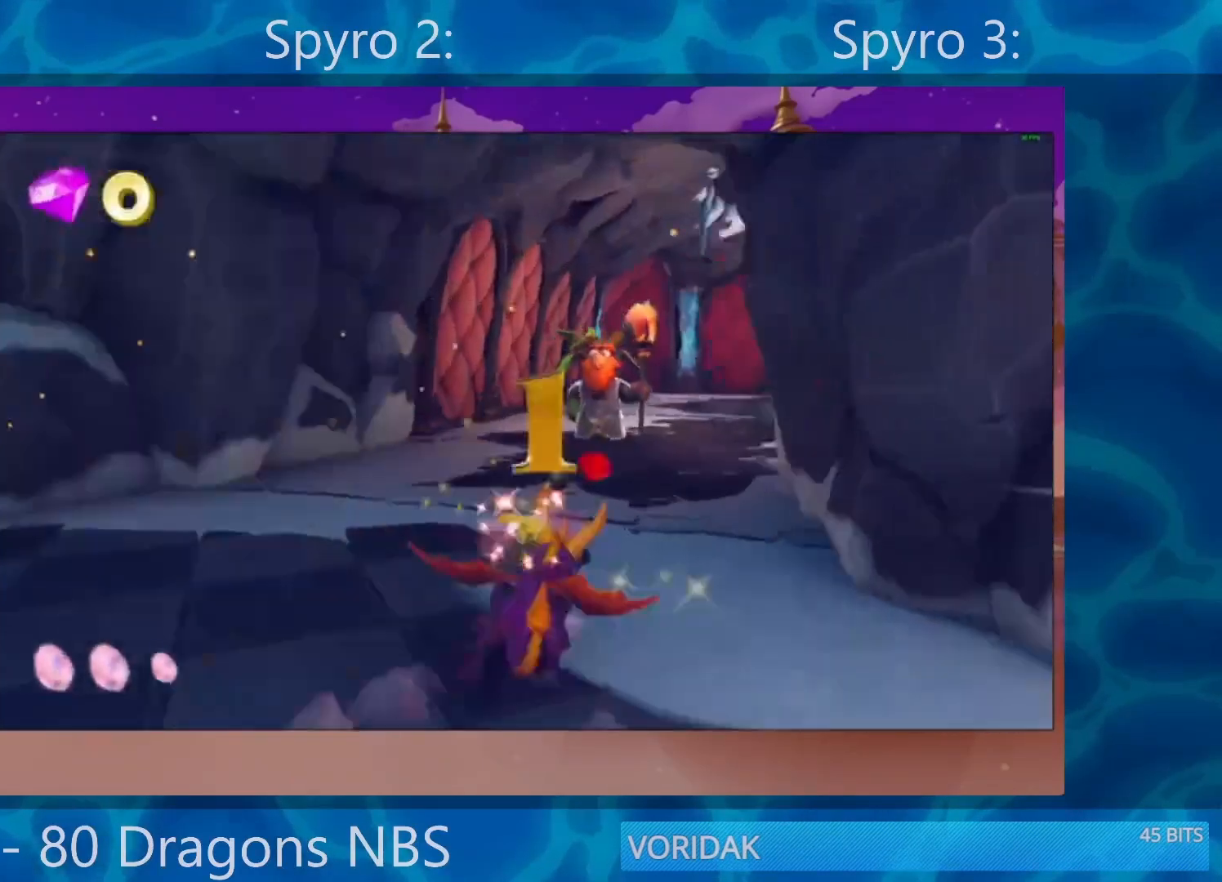
{"buttons": ["SQUARE"], "left_stick": "right", "right_stick": "center", "events": [[350, "left_stick", "right"]]}
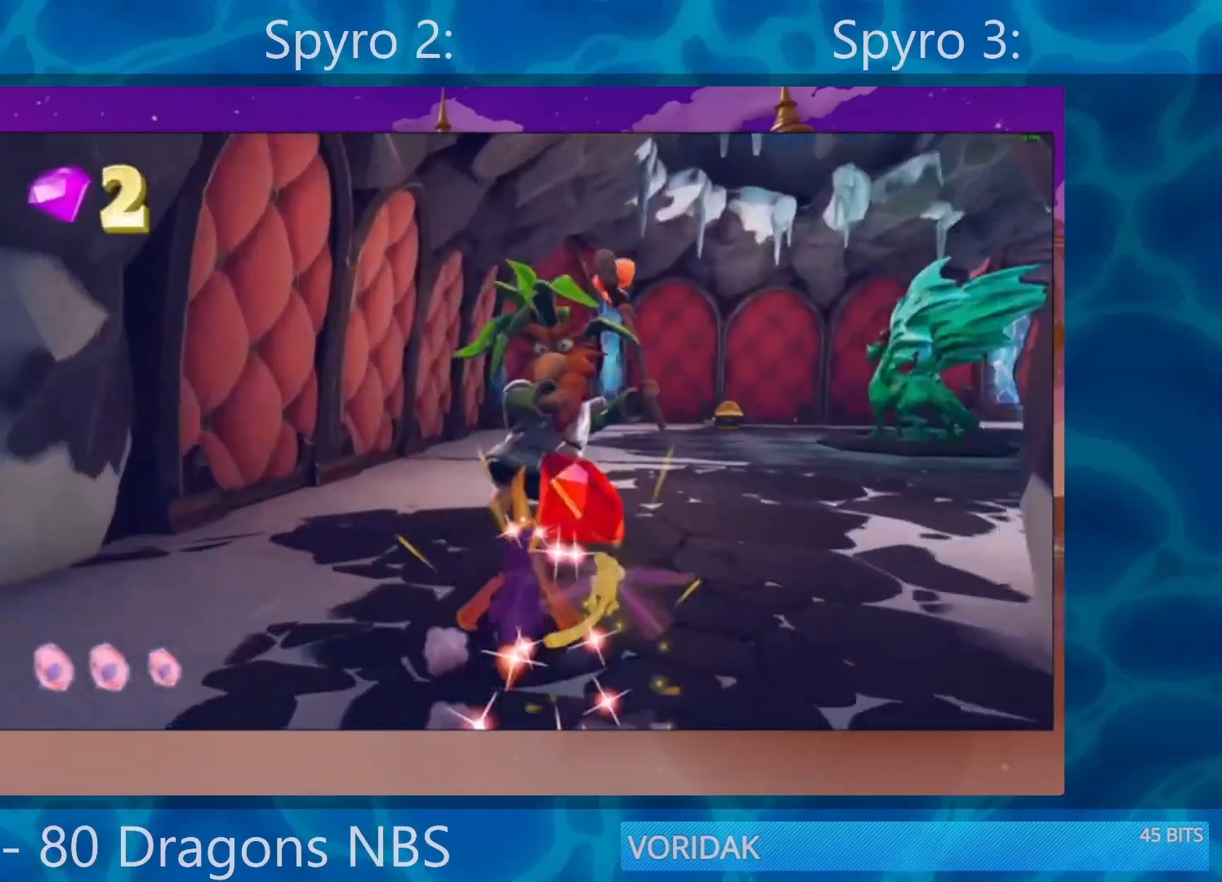
{"buttons": ["SQUARE"], "left_stick": "center", "right_stick": "center", "events": [[283, "left_stick", "center"]]}
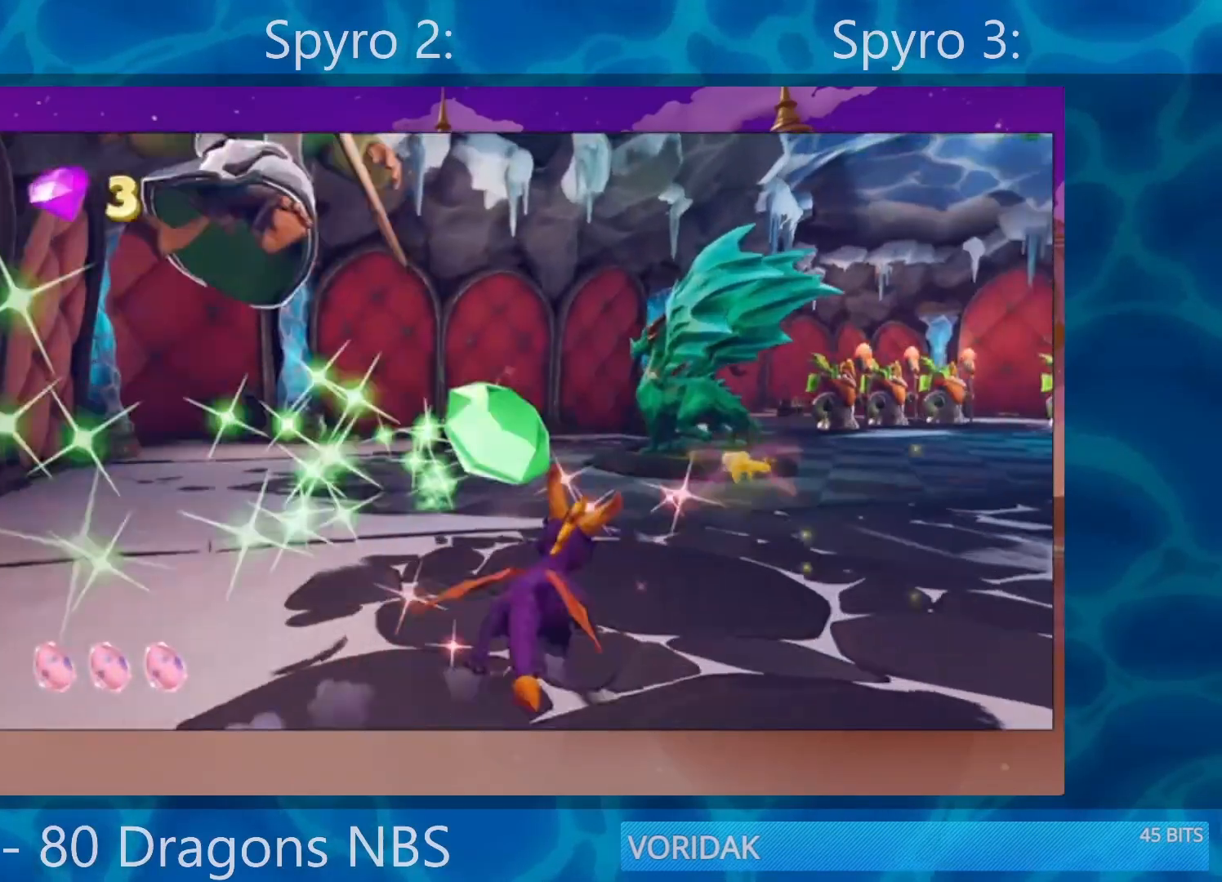
{"buttons": ["SQUARE"], "left_stick": "center", "right_stick": "center", "events": [[117, "left_stick", "right"], [250, "left_stick", "center"]]}
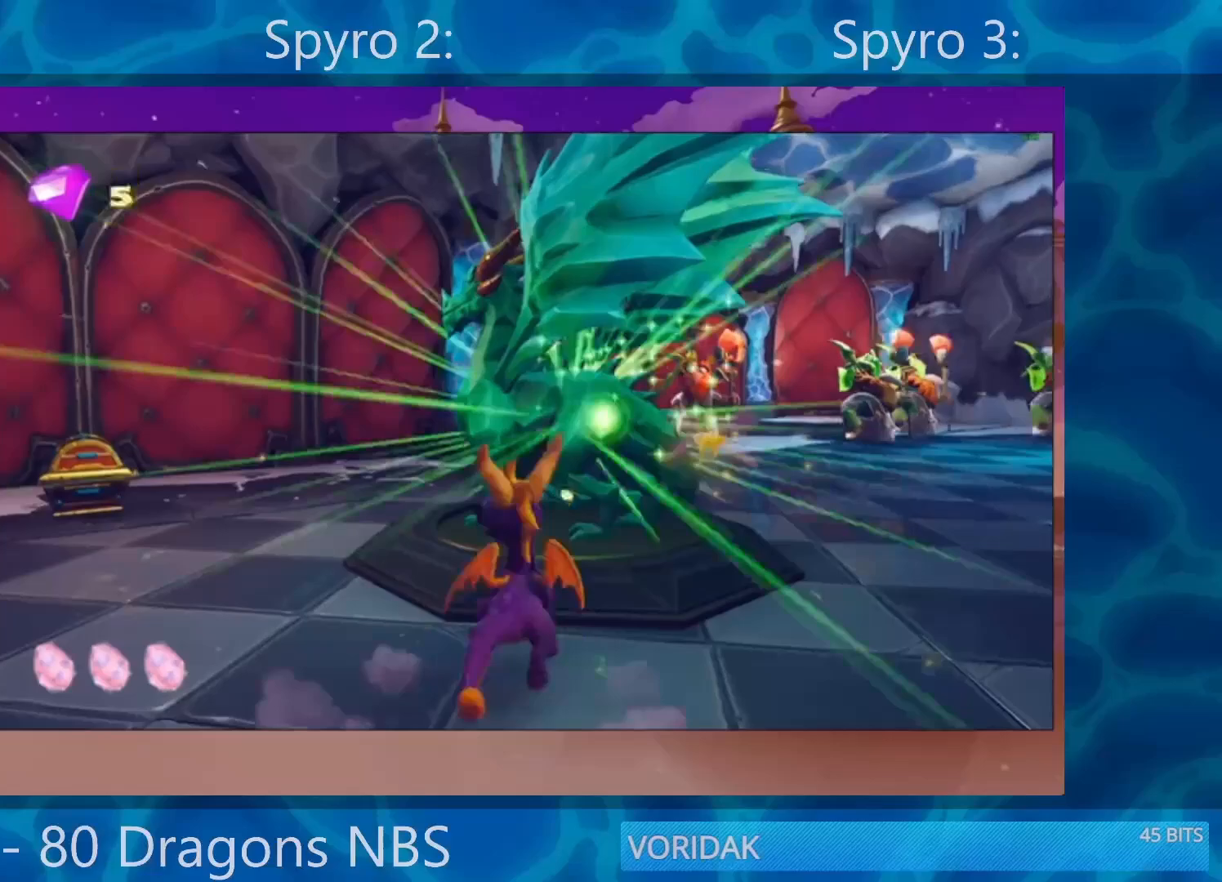
{"buttons": [], "left_stick": "center", "right_stick": "center", "events": [[250, "SQUARE", "up"]]}
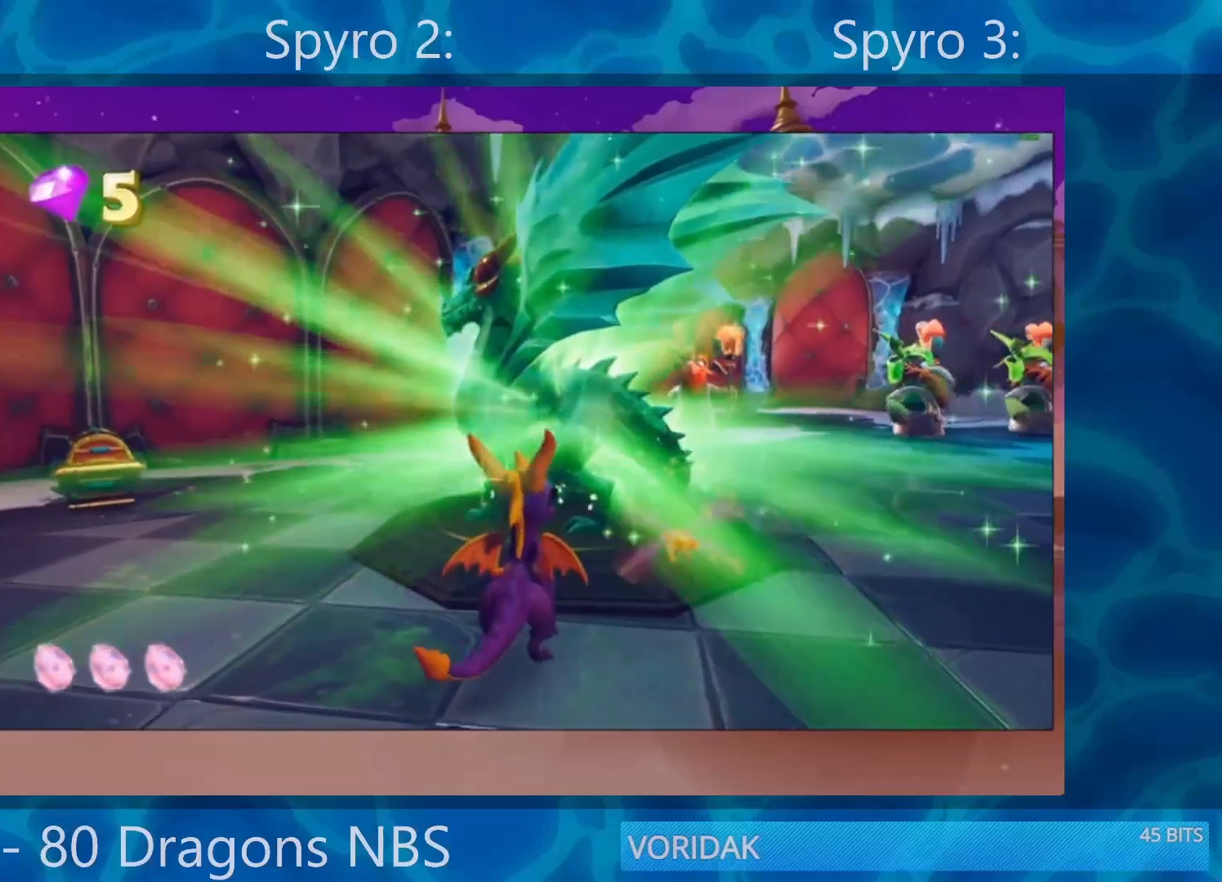
{"buttons": [], "left_stick": "center", "right_stick": "center", "events": []}
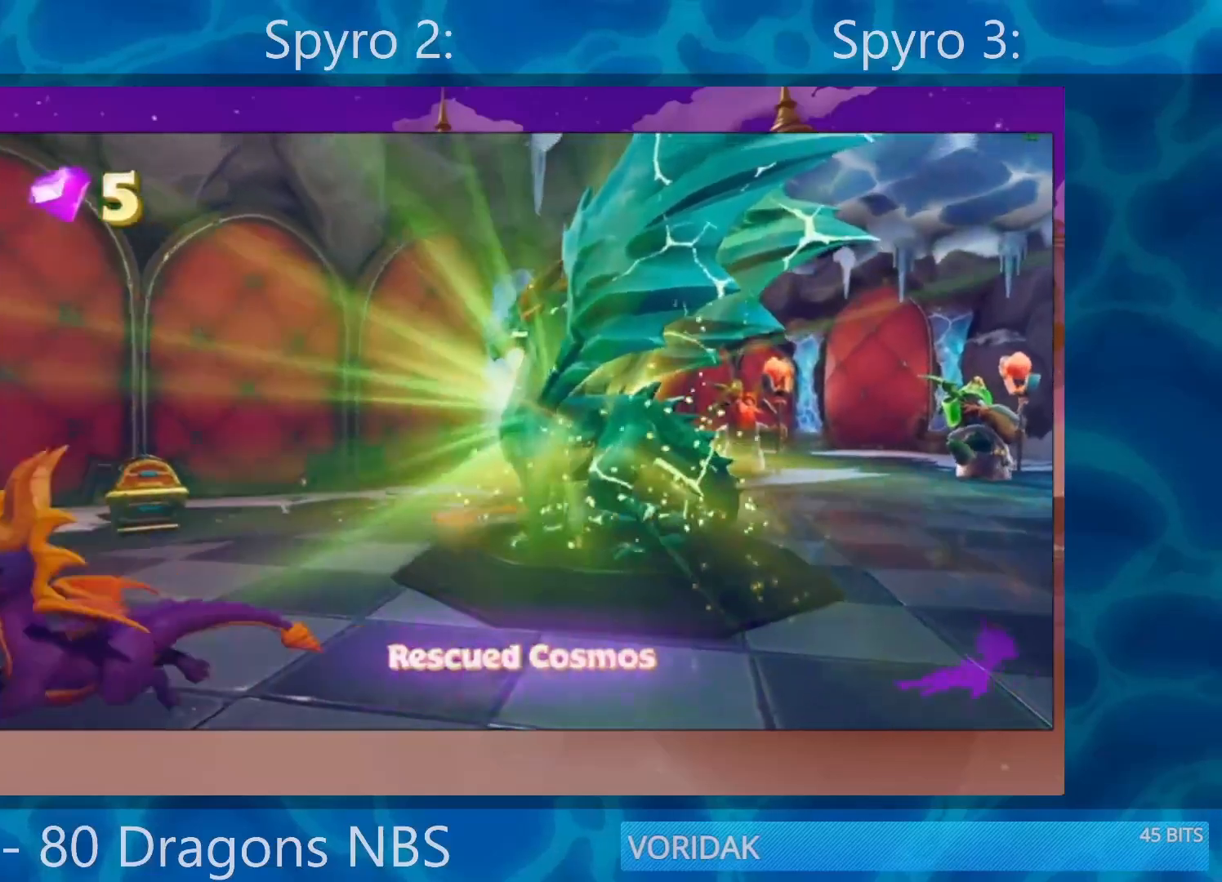
{"buttons": ["SQUARE"], "left_stick": "center", "right_stick": "center", "events": [[150, "SQUARE", "down"]]}
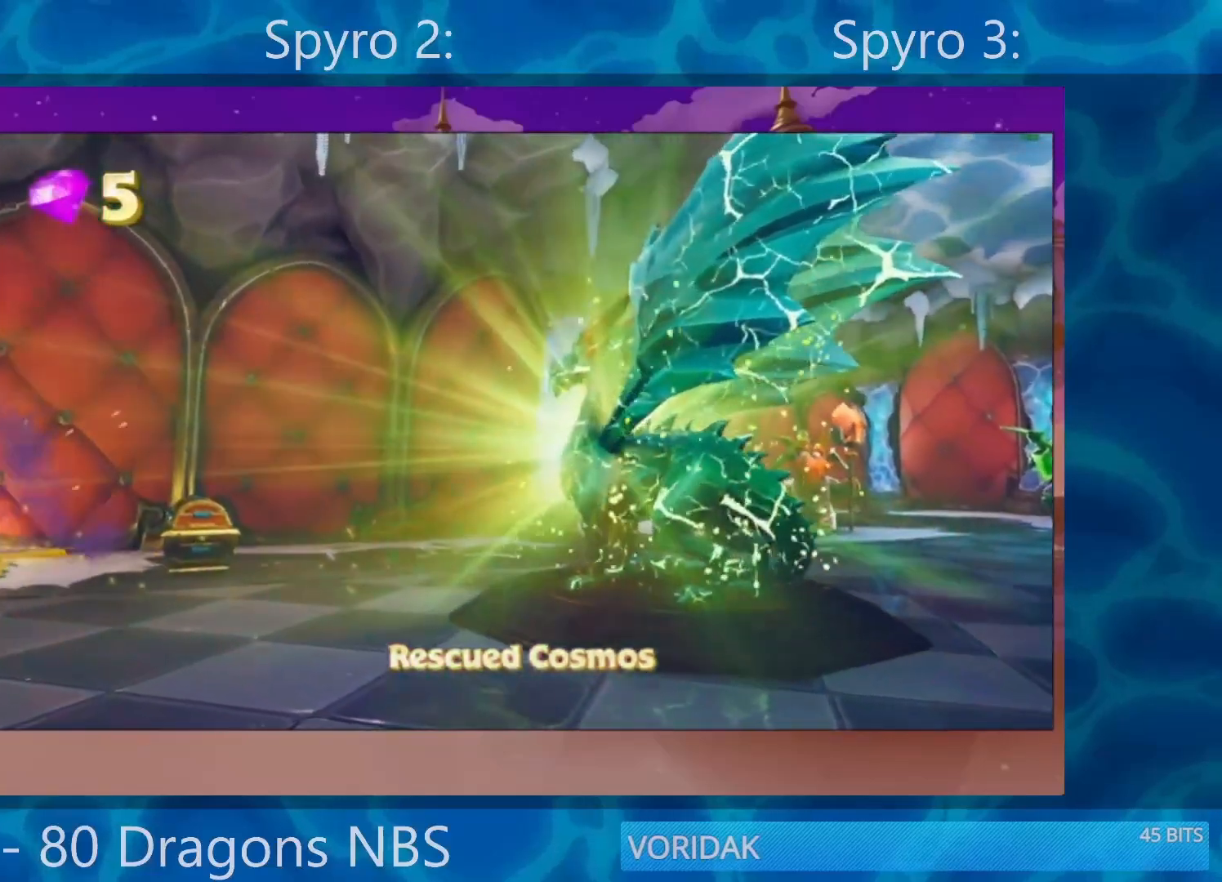
{"buttons": ["SQUARE"], "left_stick": "center", "right_stick": "center", "events": [[150, "TRIANGLE", "down"], [233, "TRIANGLE", "up"], [267, "TRIANGLE", "down"], [367, "TRIANGLE", "up"], [400, "TRIANGLE", "down"], [467, "TRIANGLE", "up"]]}
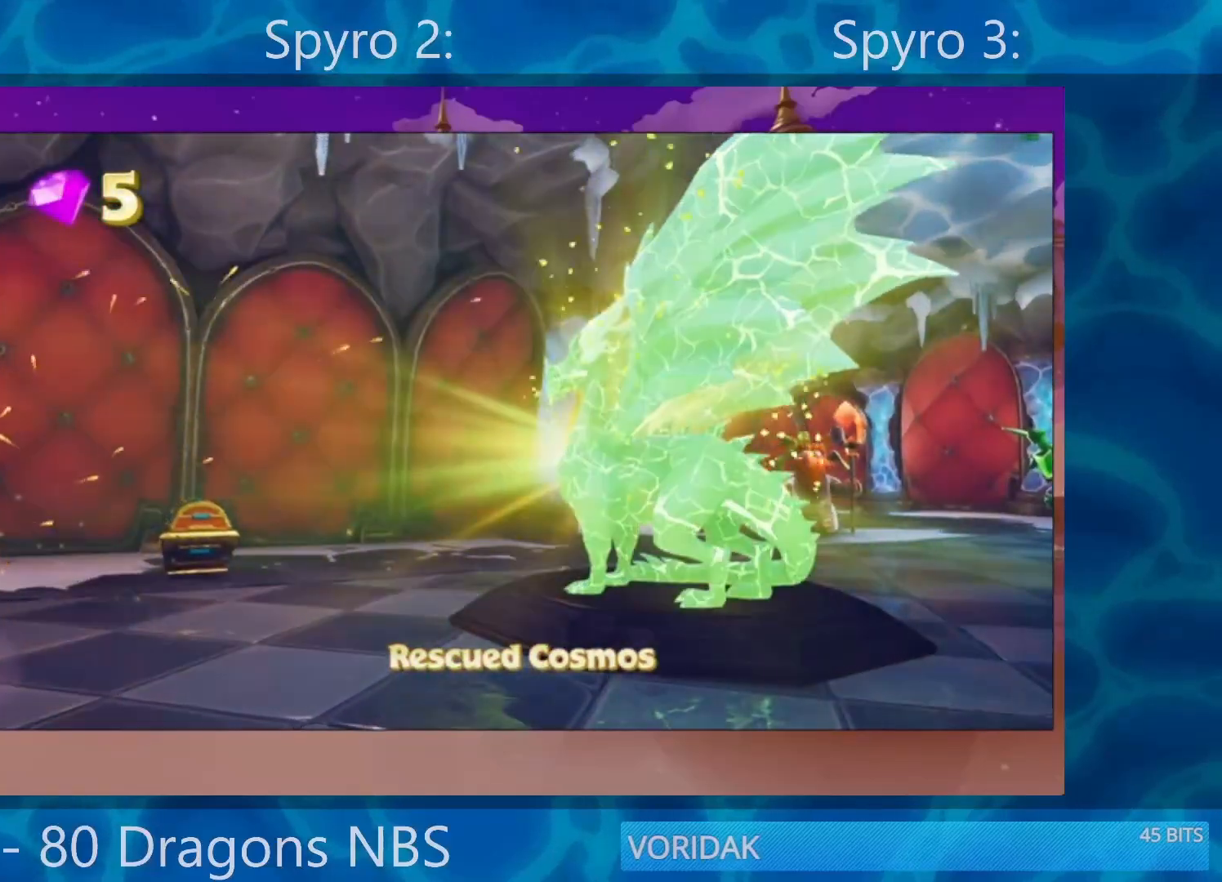
{"buttons": ["SQUARE", "TRIANGLE"], "left_stick": "center", "right_stick": "center", "events": [[67, "TRIANGLE", "down"], [100, "TRIANGLE", "up"], [183, "TRIANGLE", "down"], [217, "TRIANGLE", "up"], [283, "TRIANGLE", "down"], [383, "TRIANGLE", "up"], [417, "TRIANGLE", "down"]]}
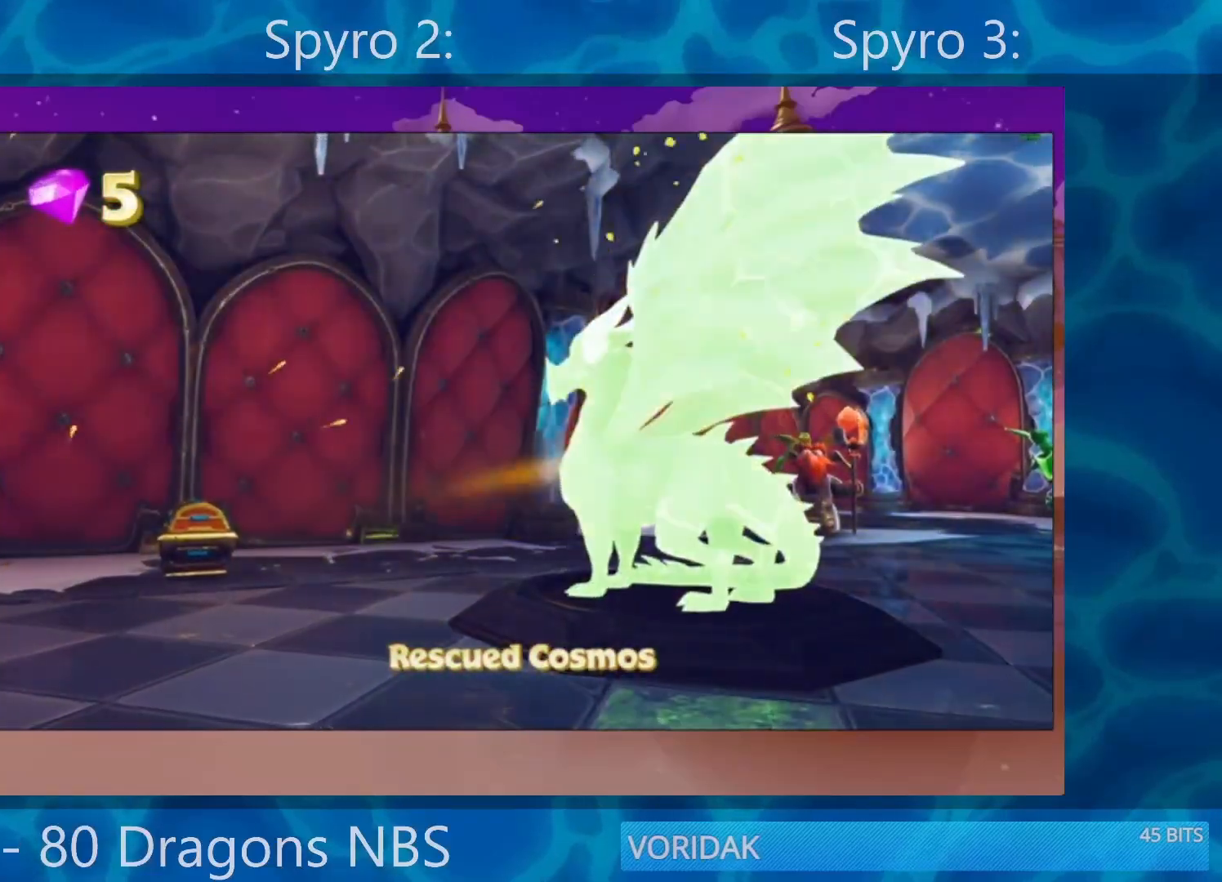
{"buttons": ["SQUARE", "TRIANGLE"], "left_stick": "center", "right_stick": "center", "events": [[17, "TRIANGLE", "up"], [50, "TRIANGLE", "down"], [117, "TRIANGLE", "up"], [183, "TRIANGLE", "down"], [250, "TRIANGLE", "up"], [317, "TRIANGLE", "down"], [383, "TRIANGLE", "up"], [450, "TRIANGLE", "down"]]}
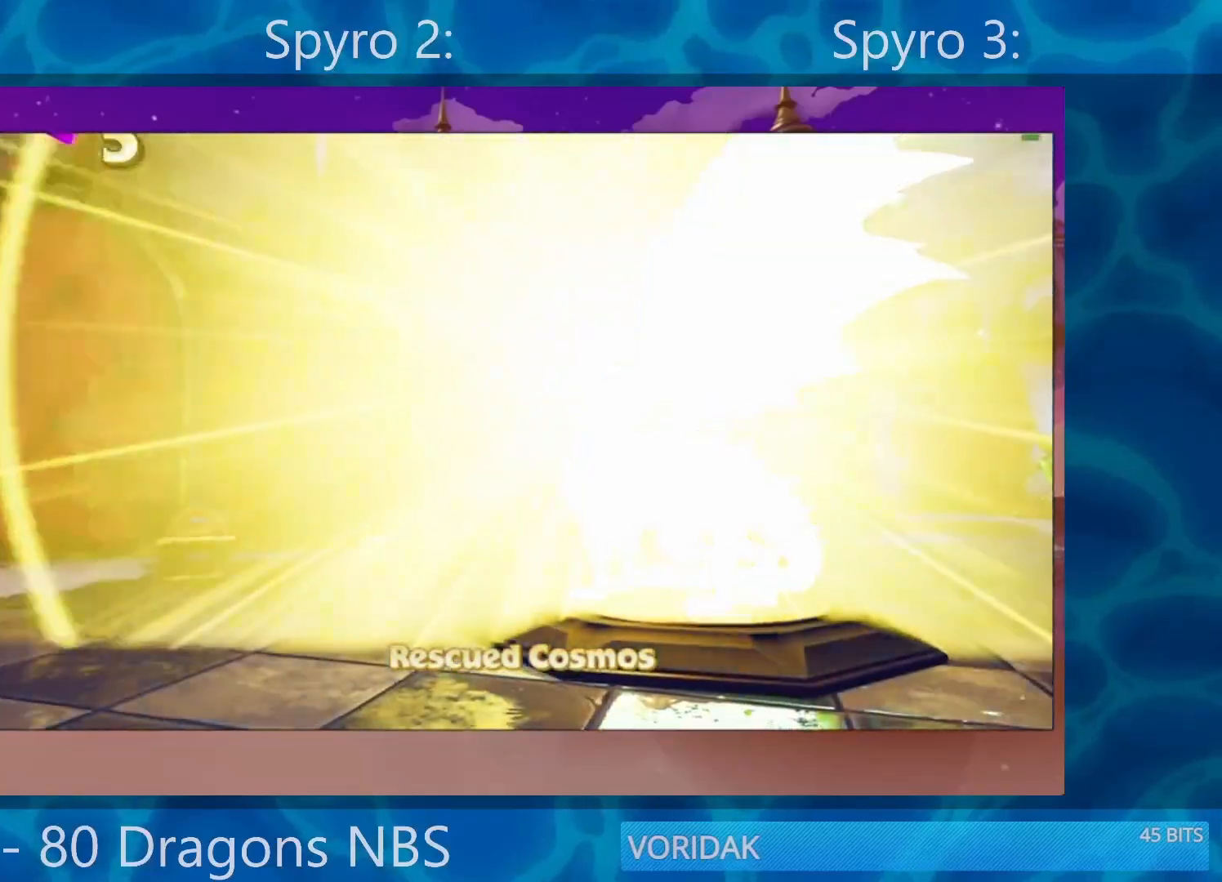
{"buttons": ["SQUARE"], "left_stick": "center", "right_stick": "center", "events": [[17, "TRIANGLE", "up"], [83, "TRIANGLE", "down"], [167, "TRIANGLE", "up"], [200, "TRIANGLE", "down"], [400, "TRIANGLE", "up"]]}
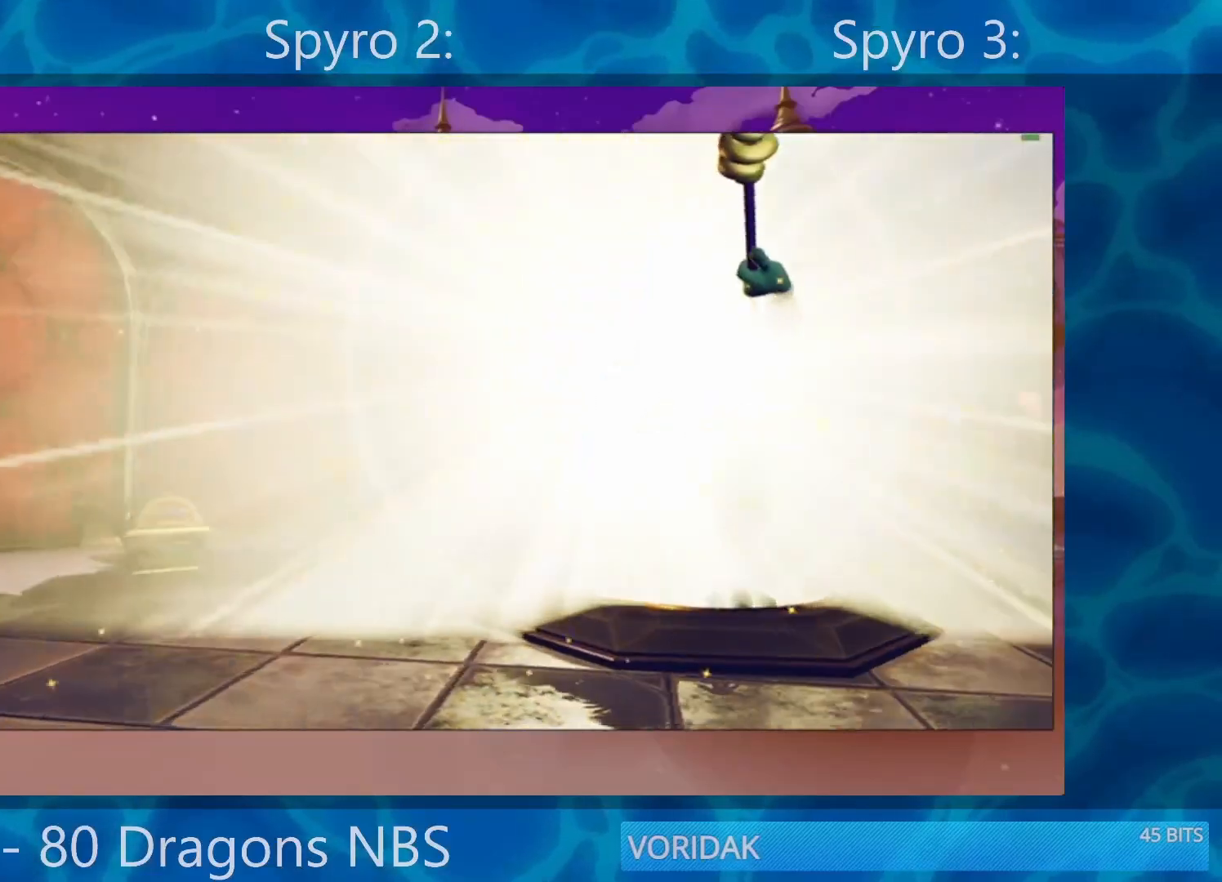
{"buttons": ["SQUARE"], "left_stick": "center", "right_stick": "center", "events": [[183, "left_stick", "left"], [467, "left_stick", "center"]]}
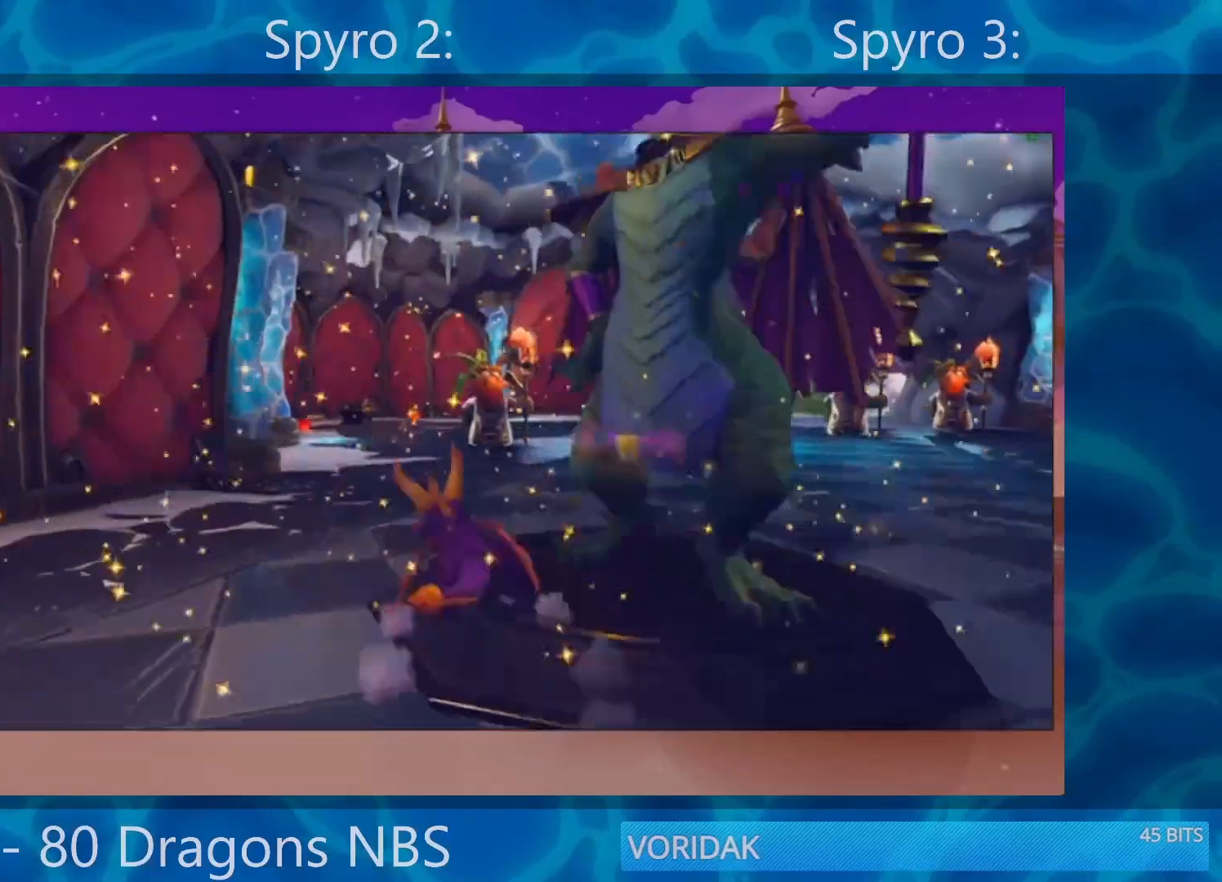
{"buttons": ["SQUARE"], "left_stick": "right", "right_stick": "center", "events": [[83, "left_stick", "left"], [183, "left_stick", "center"], [350, "left_stick", "right"]]}
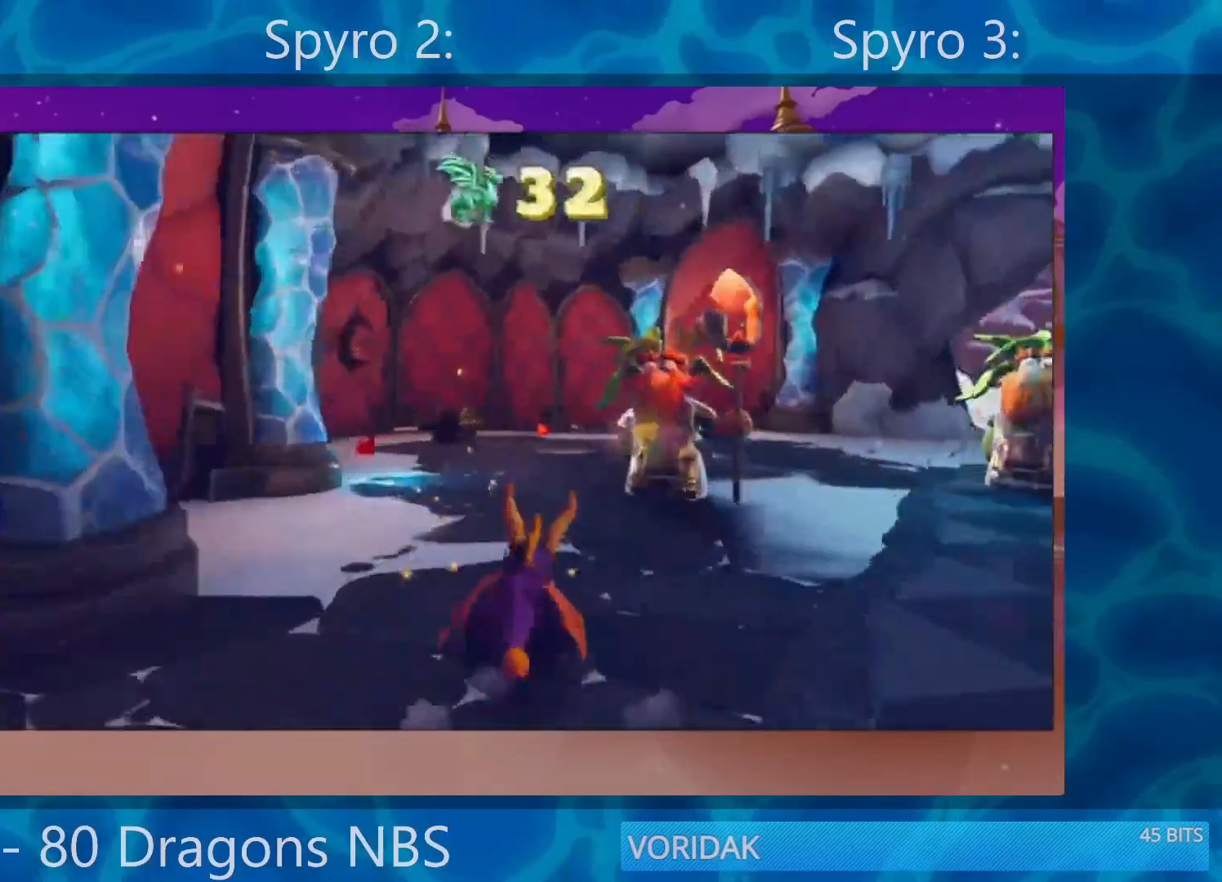
{"buttons": ["SQUARE"], "left_stick": "right", "right_stick": "center", "events": []}
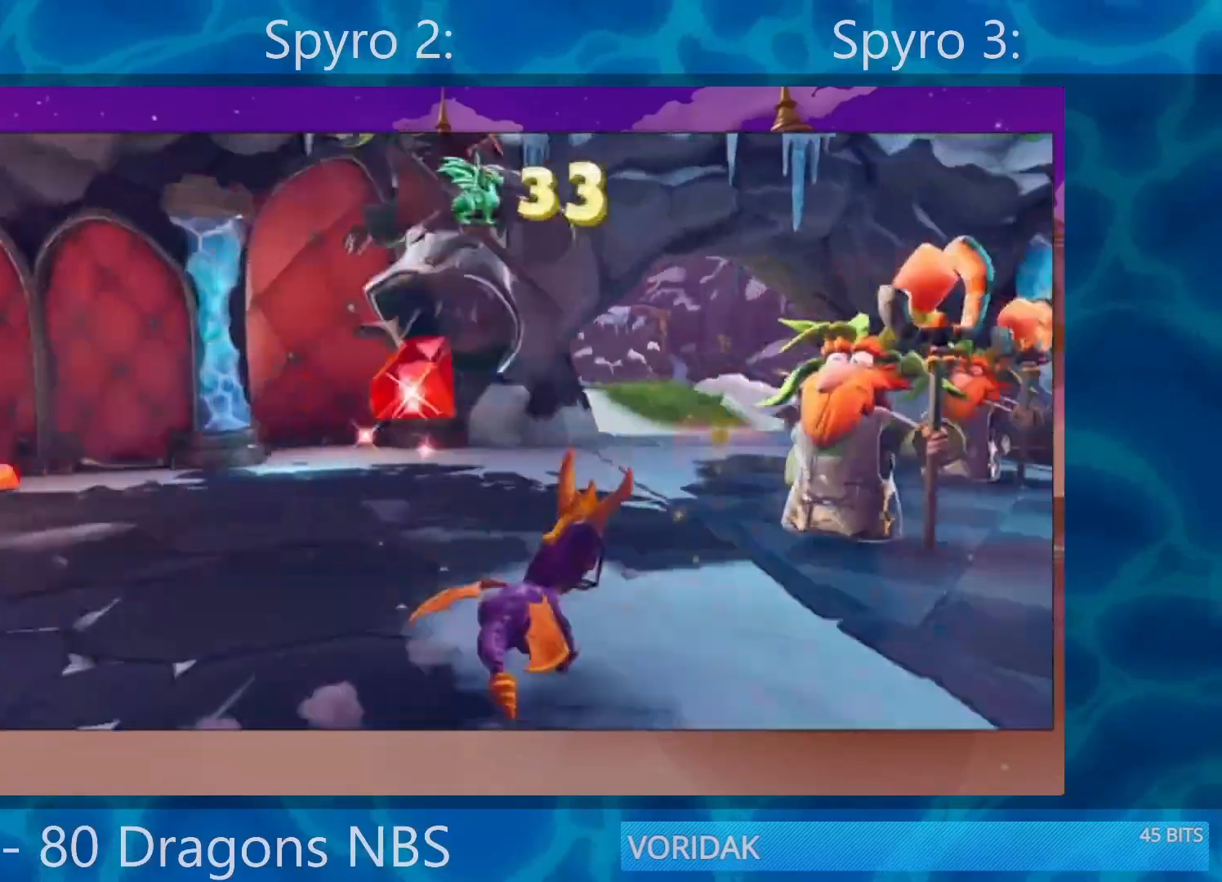
{"buttons": ["SQUARE"], "left_stick": "left", "right_stick": "center", "events": [[283, "left_stick", "left"]]}
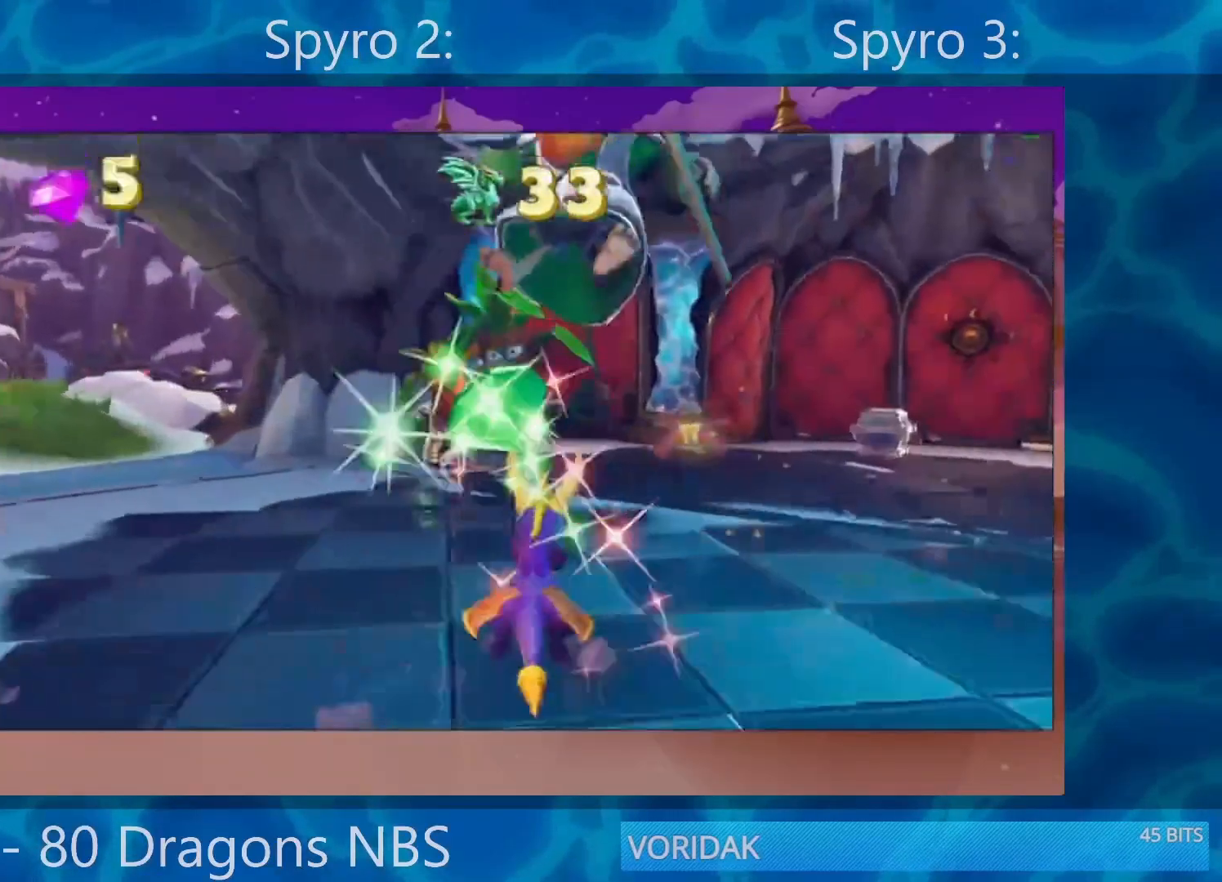
{"buttons": ["SQUARE"], "left_stick": "left", "right_stick": "center", "events": [[17, "left_stick", "center"], [183, "left_stick", "left"], [267, "left_stick", "center"], [450, "left_stick", "left"]]}
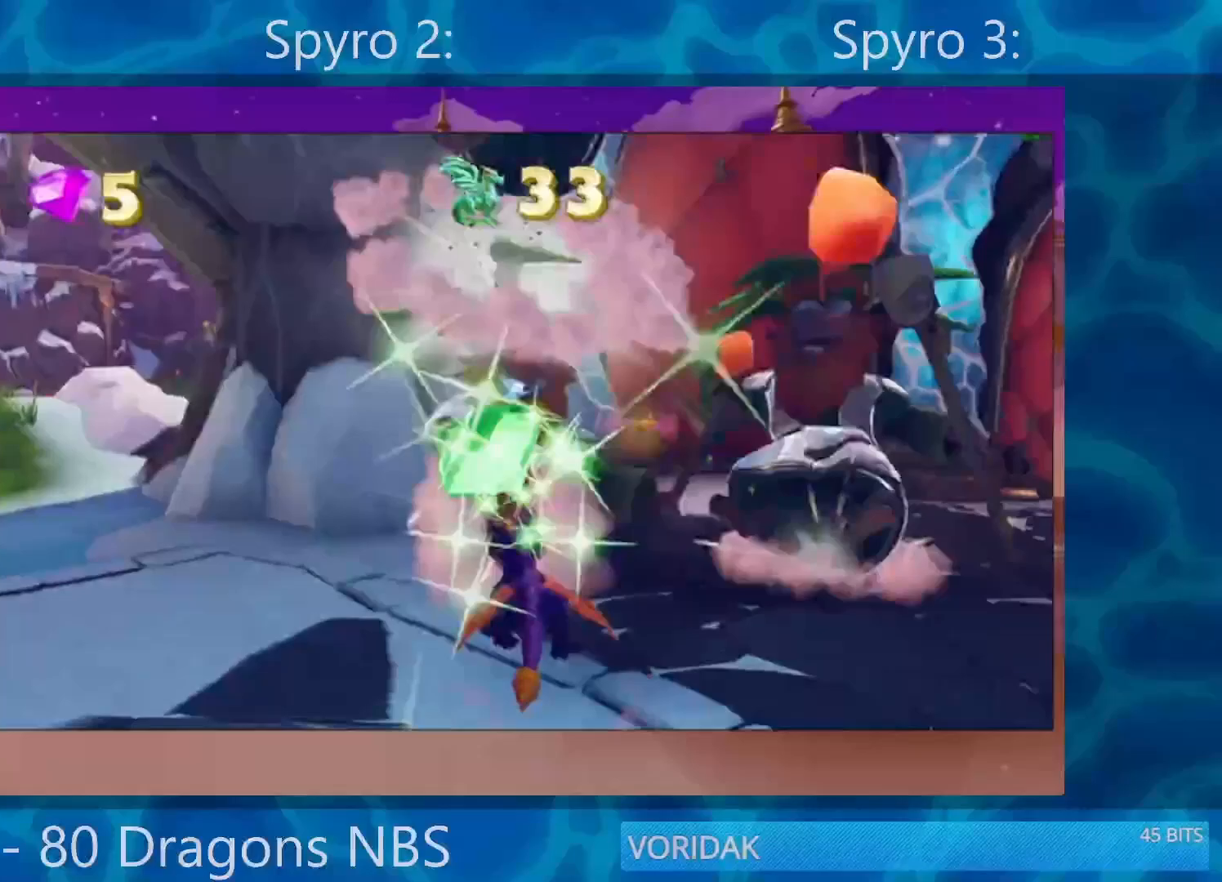
{"buttons": ["SQUARE"], "left_stick": "center", "right_stick": "center", "events": [[50, "SQUARE", "up"], [267, "SQUARE", "down"], [333, "left_stick", "center"]]}
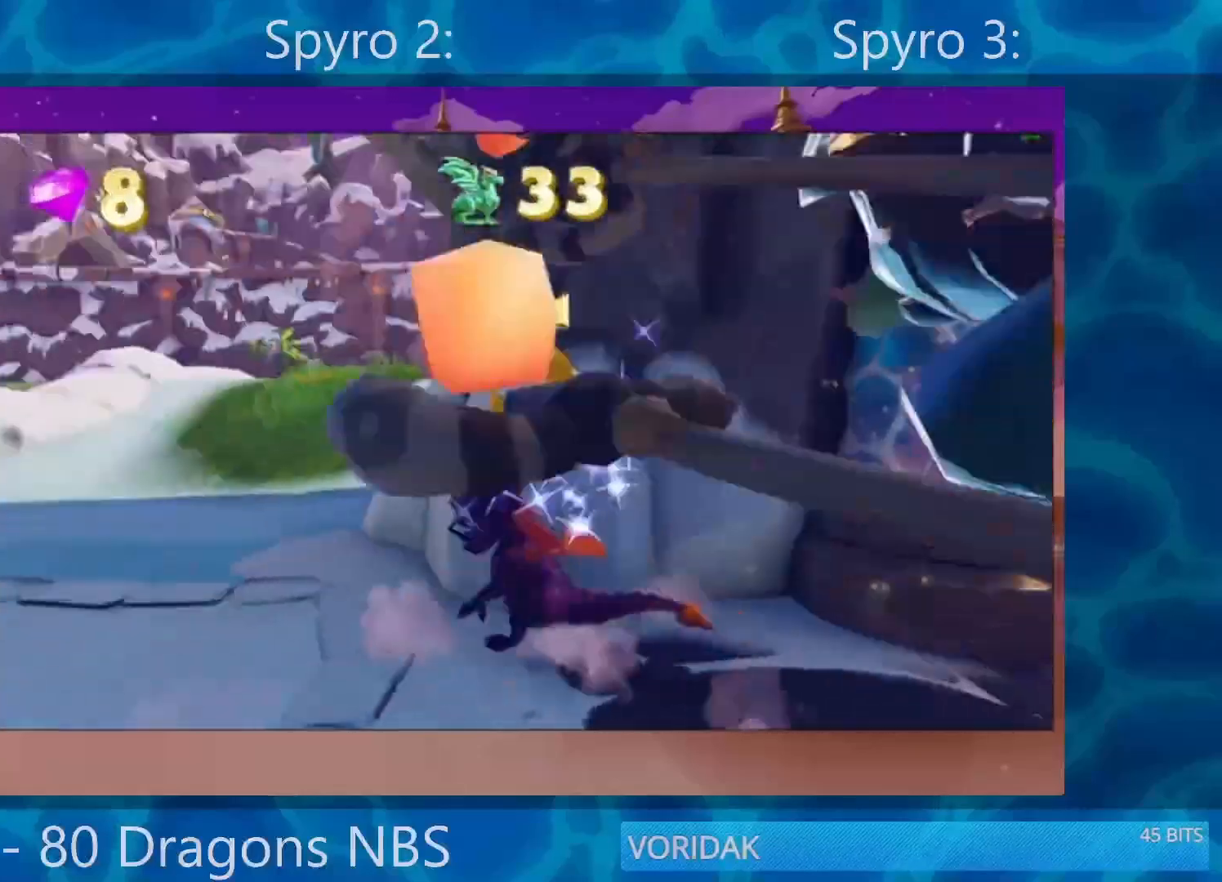
{"buttons": ["SQUARE"], "left_stick": "right", "right_stick": "center", "events": [[50, "left_stick", "down-left"], [217, "left_stick", "right"]]}